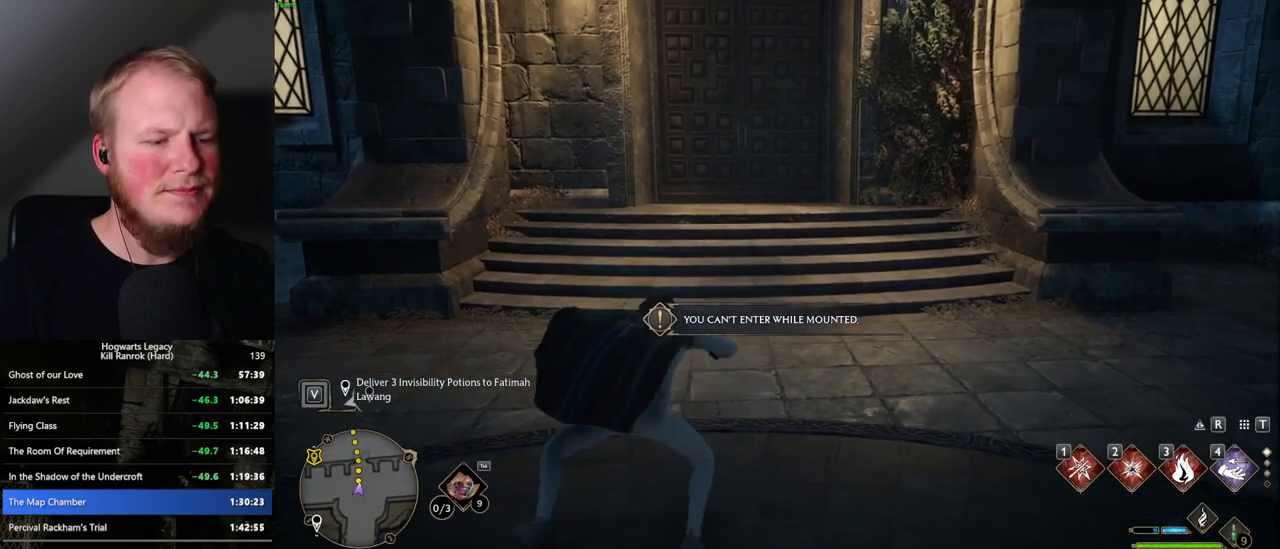
Gameplay with keyboard and mouse; each line is a JSON object with the keys and mouse buttons held at the frame after it. "events" lists presses ("down") and releases ("up") of ".", "/", "0", "1", "2", "3", "4", "5", "6", "7", "8", "9", "a", "alt_l", "alt_r", "b", "backslash", "backspace", "c", "caps_lock", "comma", "ctrl_l", "ctrl_r", "d", "e", "equals", "escape", "f", "f1", "f10", "f11", "f12", "f2", "f3", "f4", "f5", "f6", "f7", "f8", "f9", "g", "h", "i", "j", "k", "l", "lbracket", "m", "minus", "n", "o", "p", "q", "quote", "r", "rbracket", "return", "s", "semicolon", "shift_l", "shift_r", "space", "super_l", "super_r", "t", "tab", "tilde", "u", "v", "w", "x", "y", "z", "mouse_left", "mouse_wheel", "mouse_right", "mouse_mb4" and "mouse_mb5" between this image and that frame as [ms after this image, input, new state], when the widget could be followed in between. "mouse_left", "mouse_wheel", "mouse_right", "mouse_mb4", "mouse_mb5" = the "left", "wheel", "right", "mb4", "mb5" buttons of the "mouse" list. No other keys are recorded. "wheel" means that the mouse wheel is clicked or scrolled. Mouse movement is not recorded.
{"keys": [], "mouse": [], "events": []}
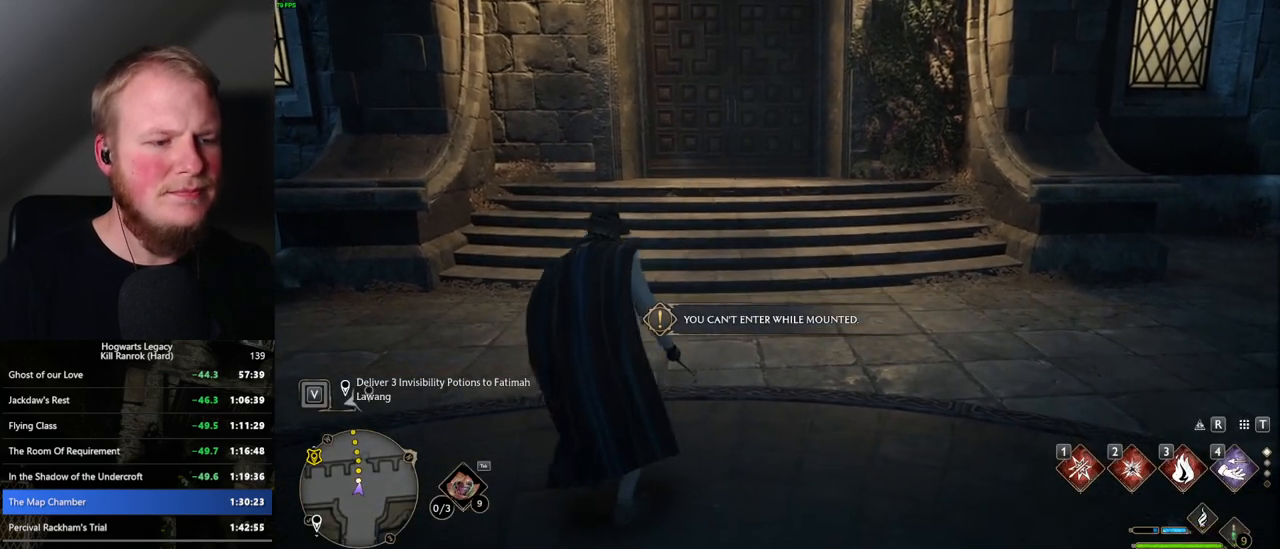
{"keys": [], "mouse": [], "events": []}
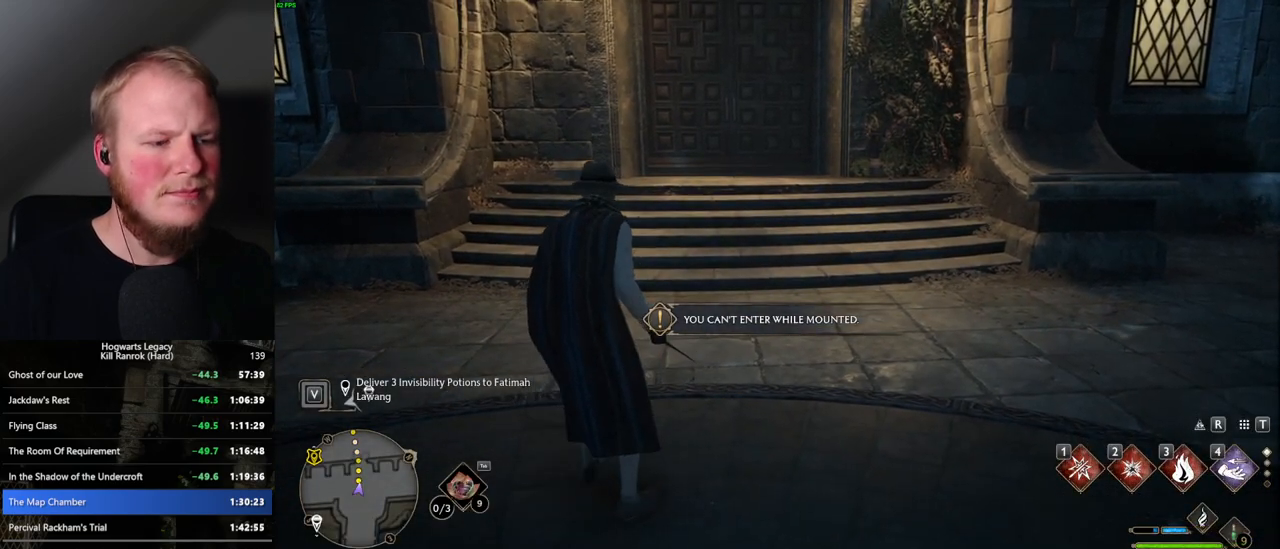
{"keys": [], "mouse": [], "events": []}
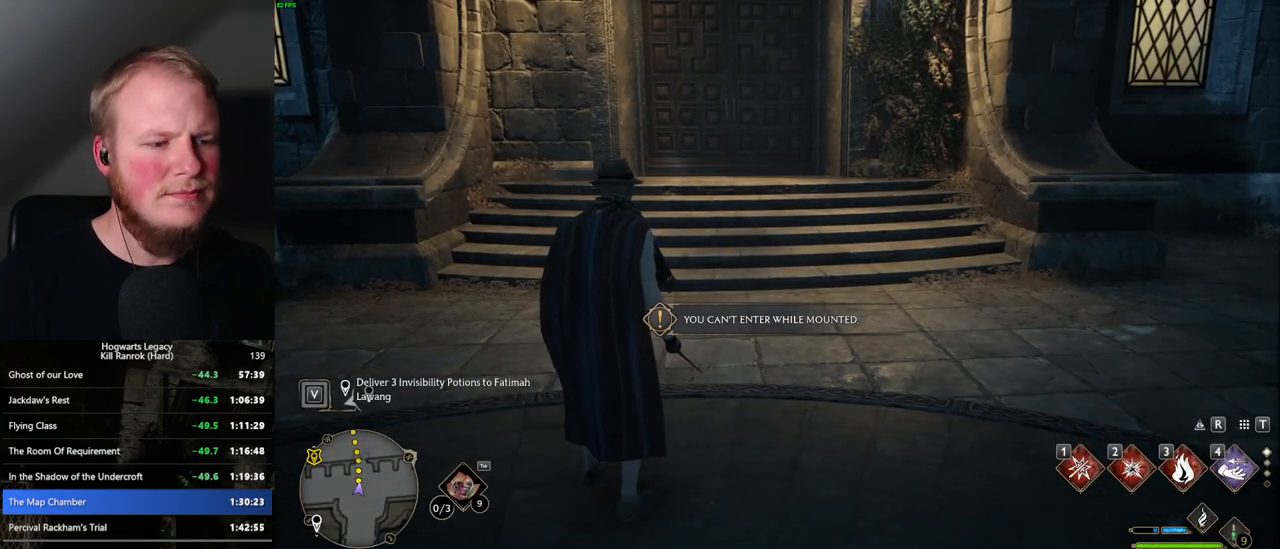
{"keys": ["tab"], "mouse": [], "events": [[134, "tab", "down"], [400, "3", "down"], [500, "3", "up"]]}
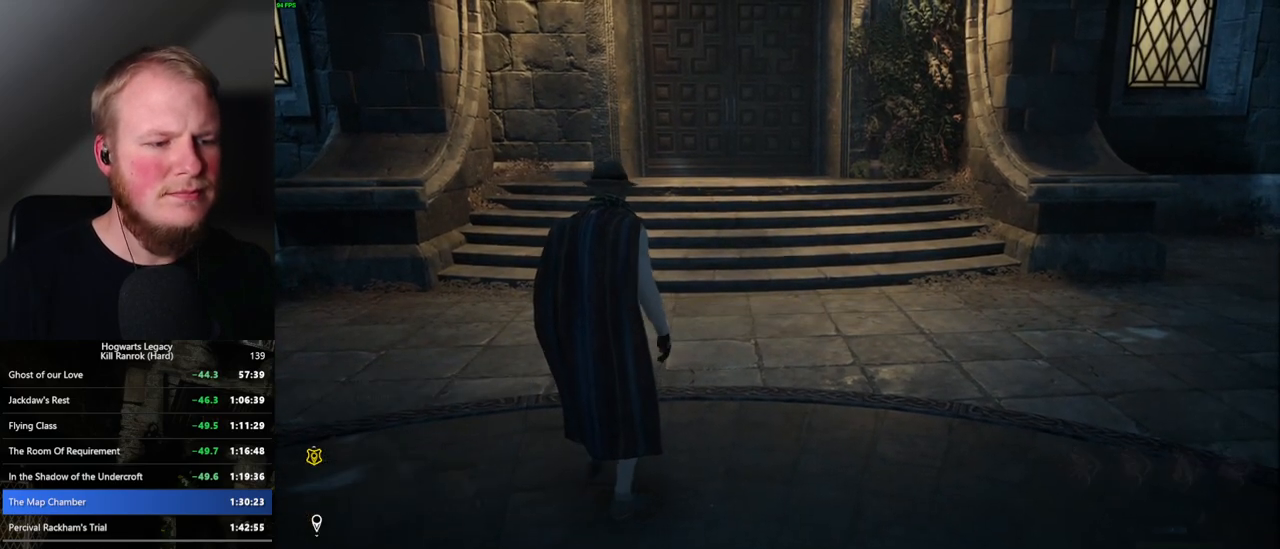
{"keys": [], "mouse": [], "events": [[184, "tab", "up"]]}
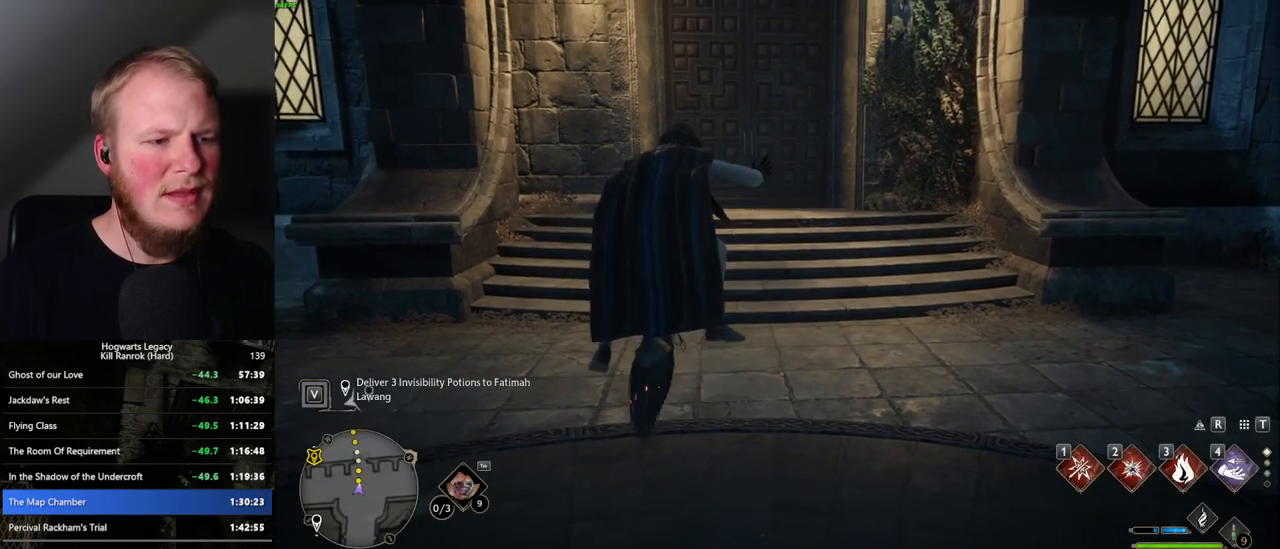
{"keys": ["b"], "mouse": [], "events": [[450, "b", "down"]]}
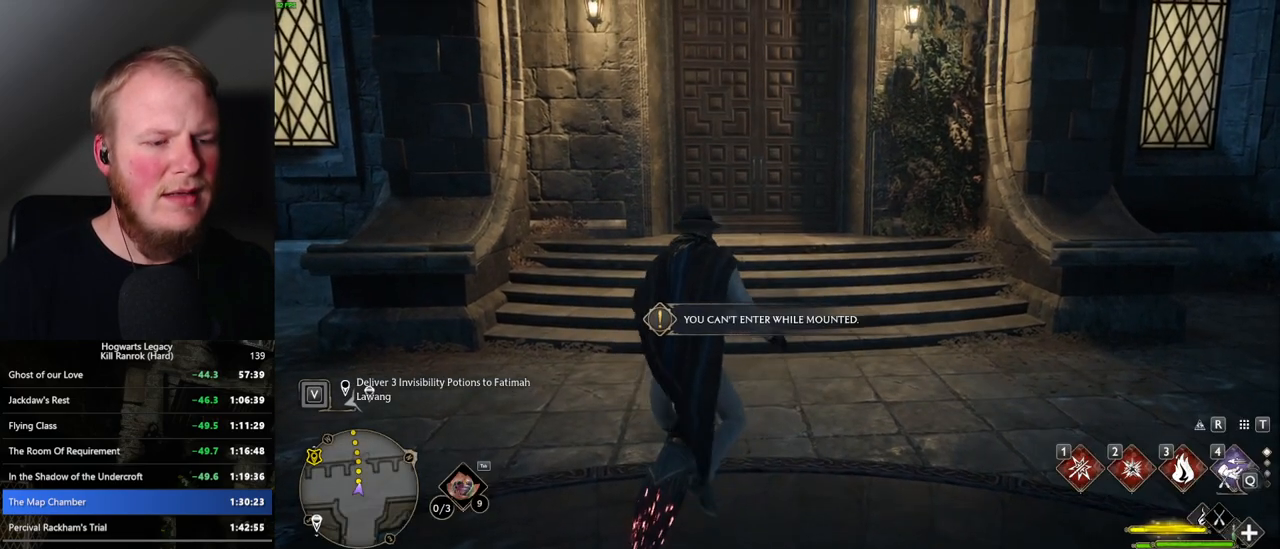
{"keys": [], "mouse": [], "events": [[117, "b", "up"]]}
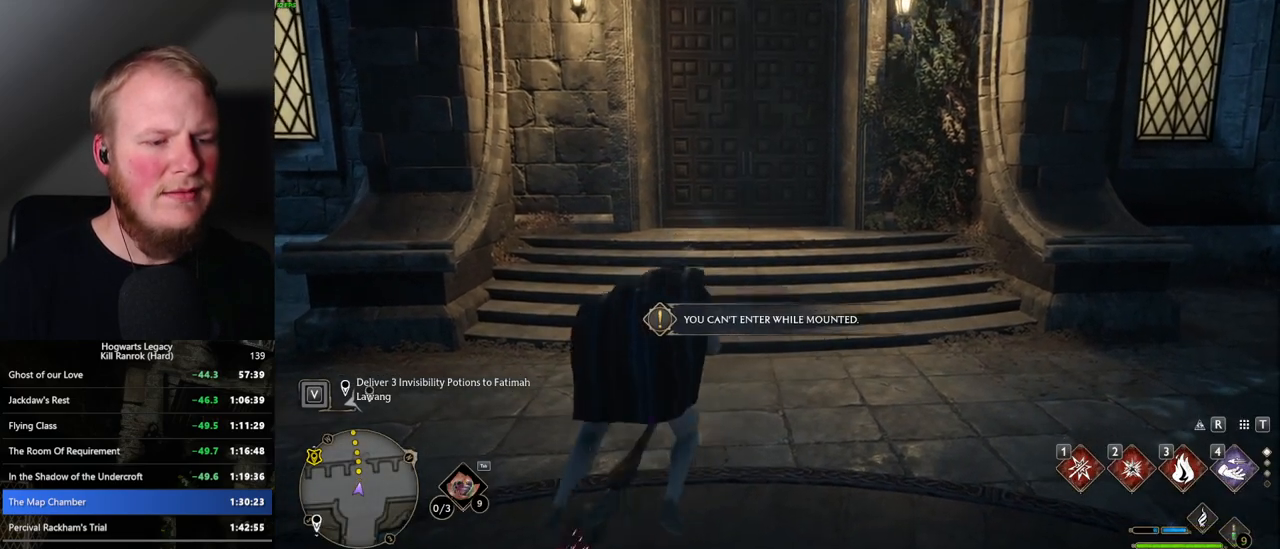
{"keys": [], "mouse": [], "events": []}
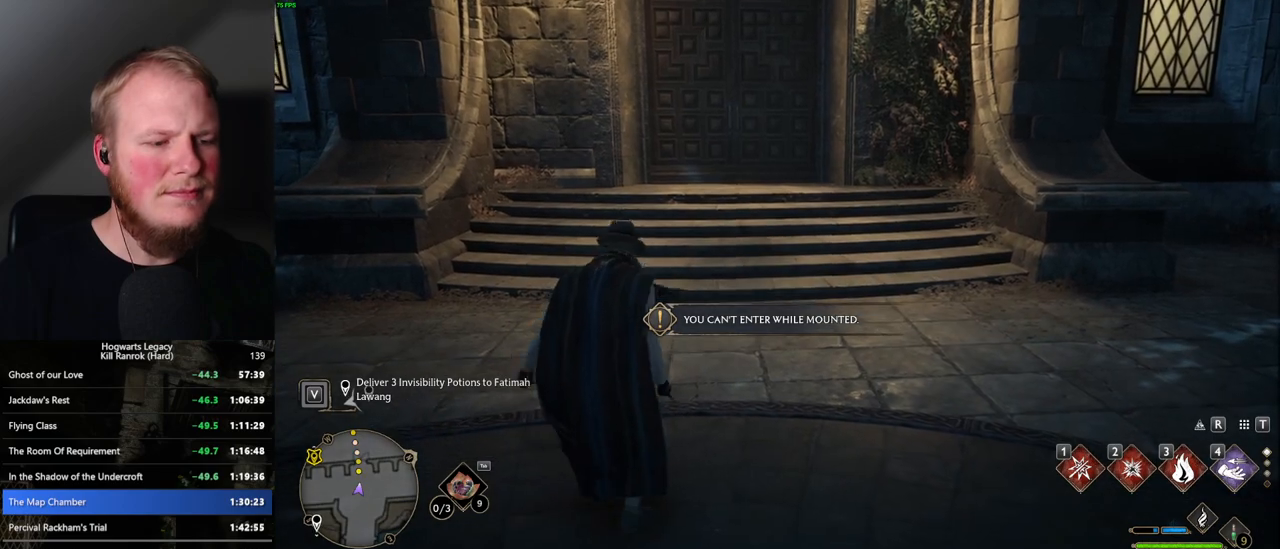
{"keys": [], "mouse": [], "events": []}
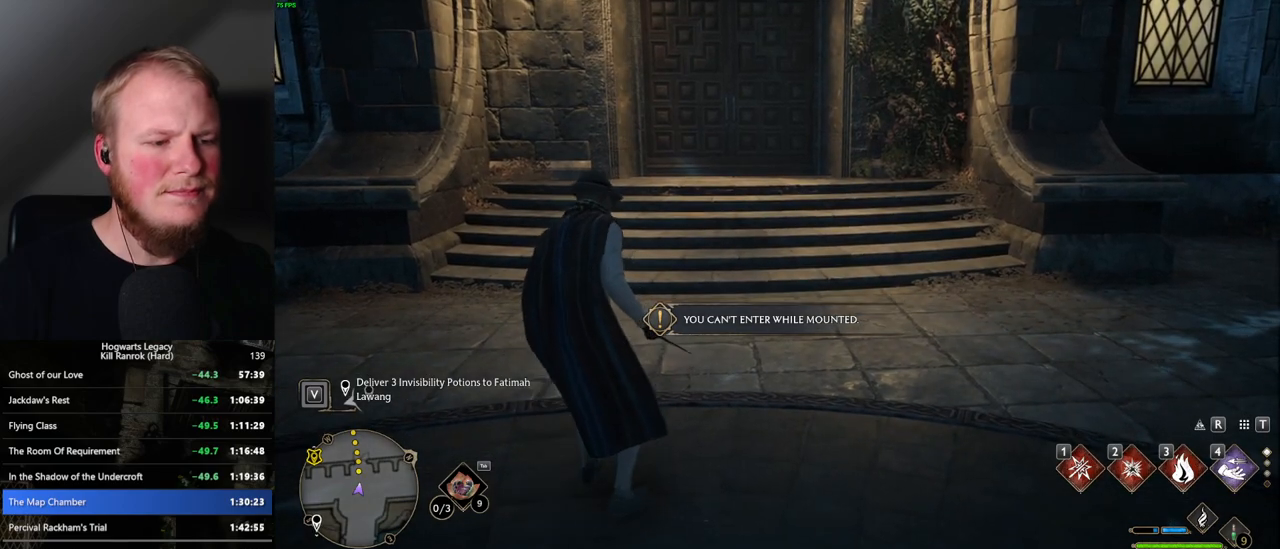
{"keys": [], "mouse": [], "events": []}
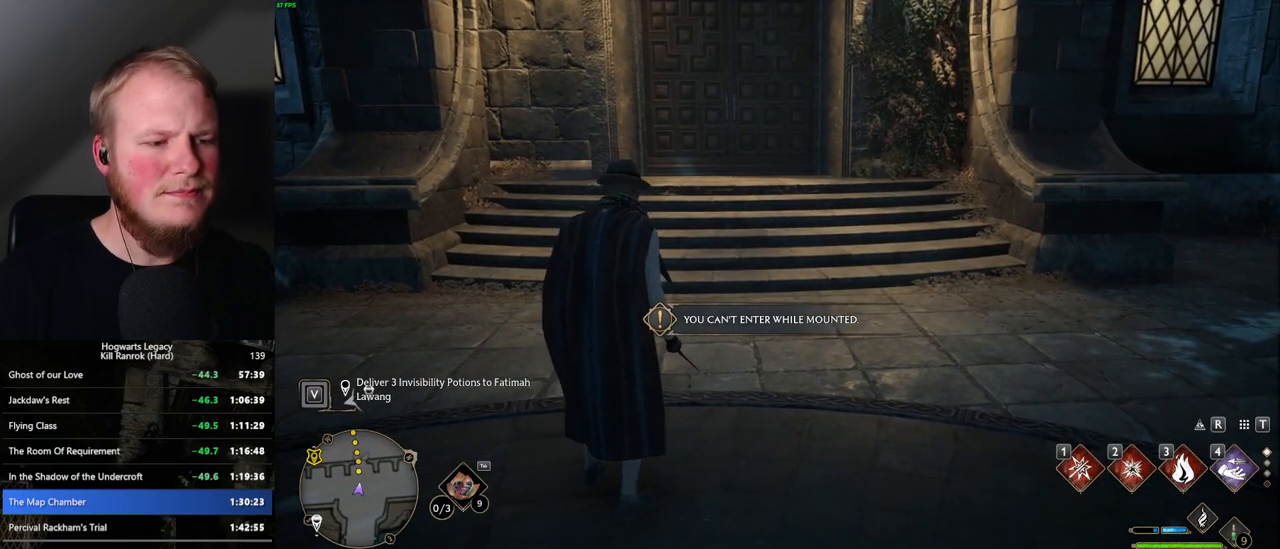
{"keys": ["tab"], "mouse": [], "events": [[217, "tab", "down"]]}
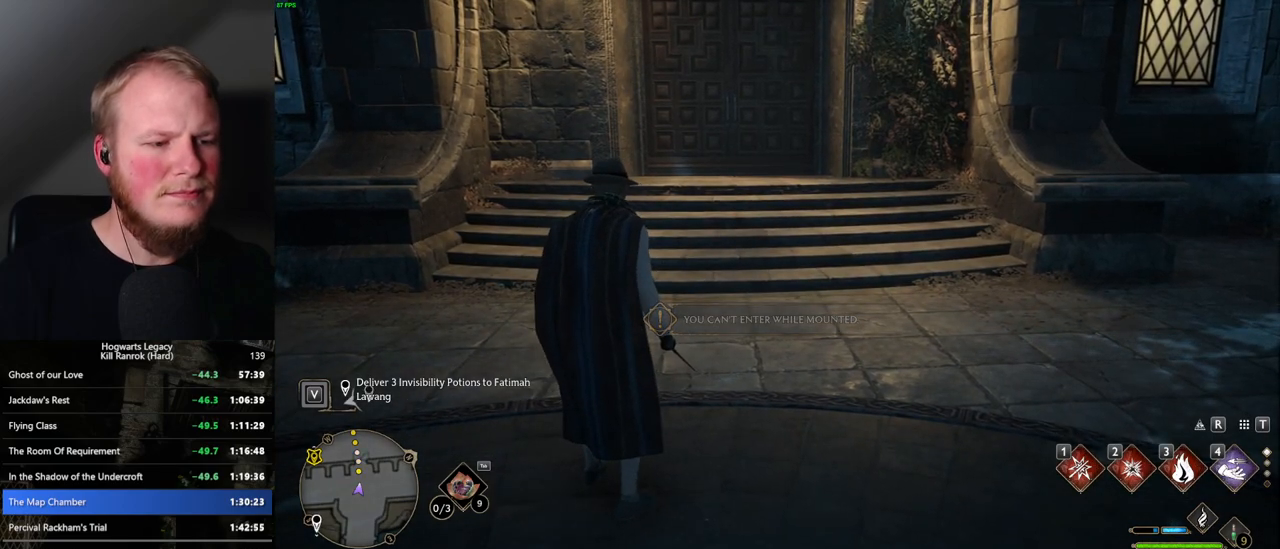
{"keys": [], "mouse": [], "events": [[50, "3", "down"], [150, "3", "up"], [334, "tab", "up"]]}
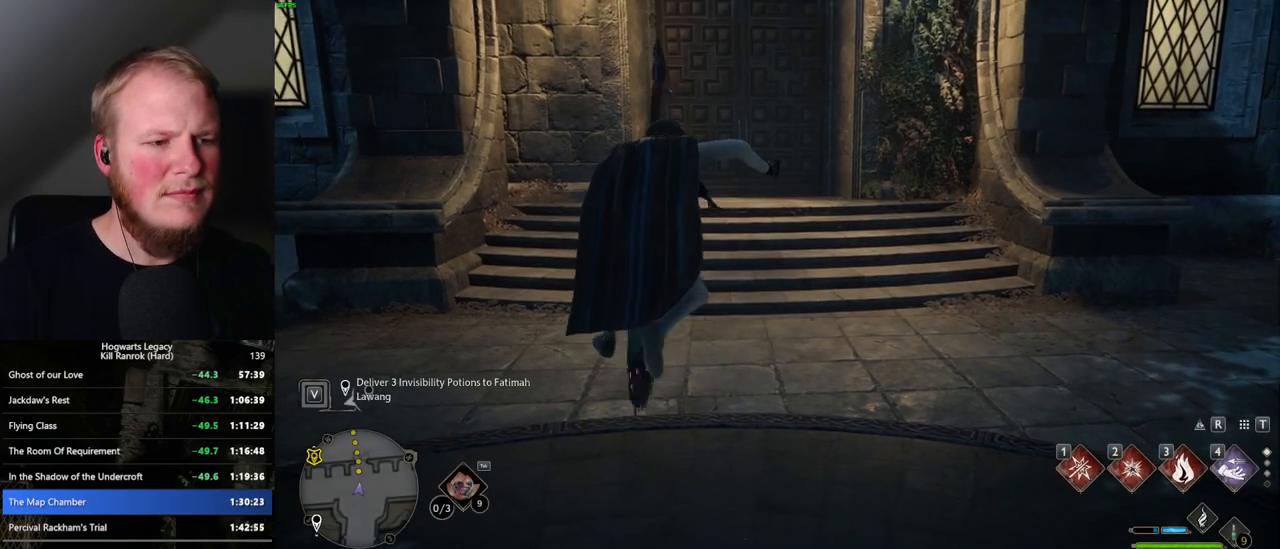
{"keys": [], "mouse": [], "events": []}
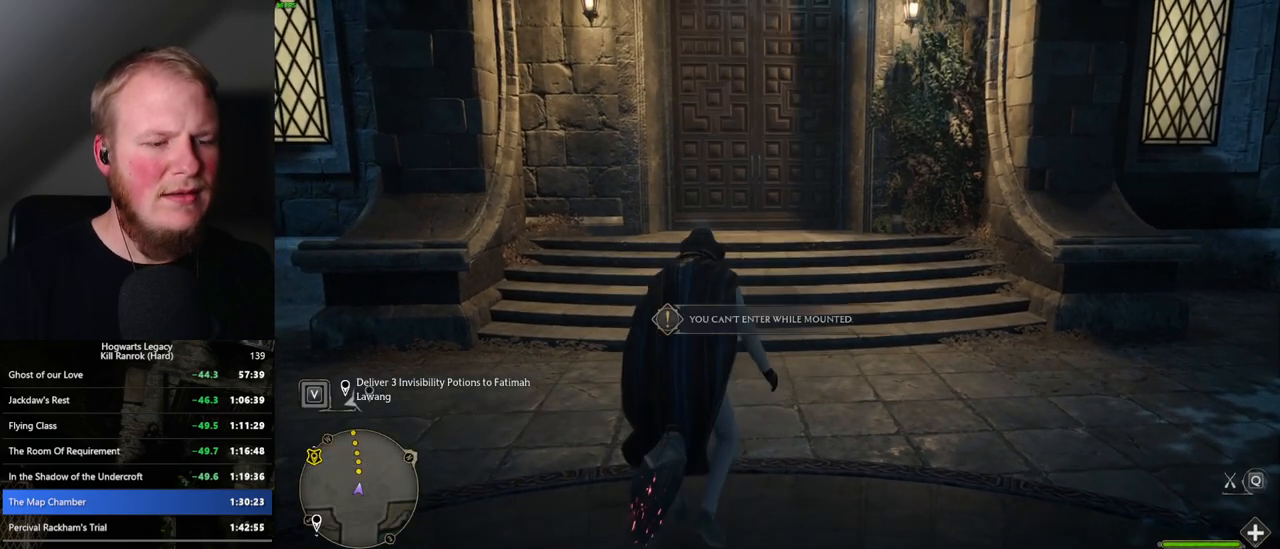
{"keys": [], "mouse": [], "events": [[150, "b", "down"], [317, "b", "up"]]}
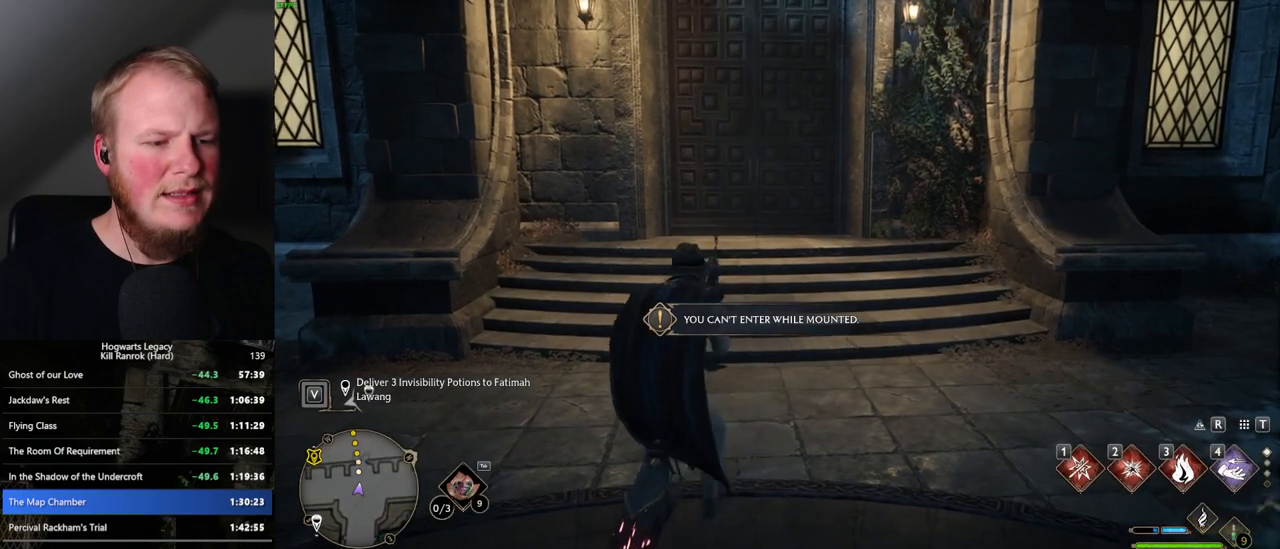
{"keys": [], "mouse": [], "events": []}
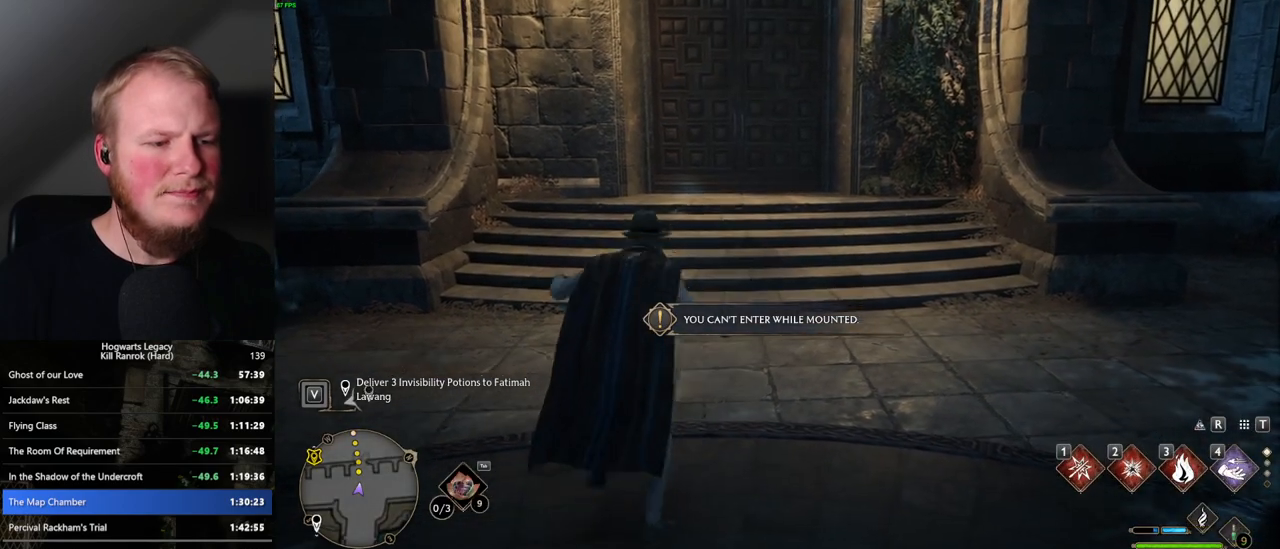
{"keys": [], "mouse": [], "events": []}
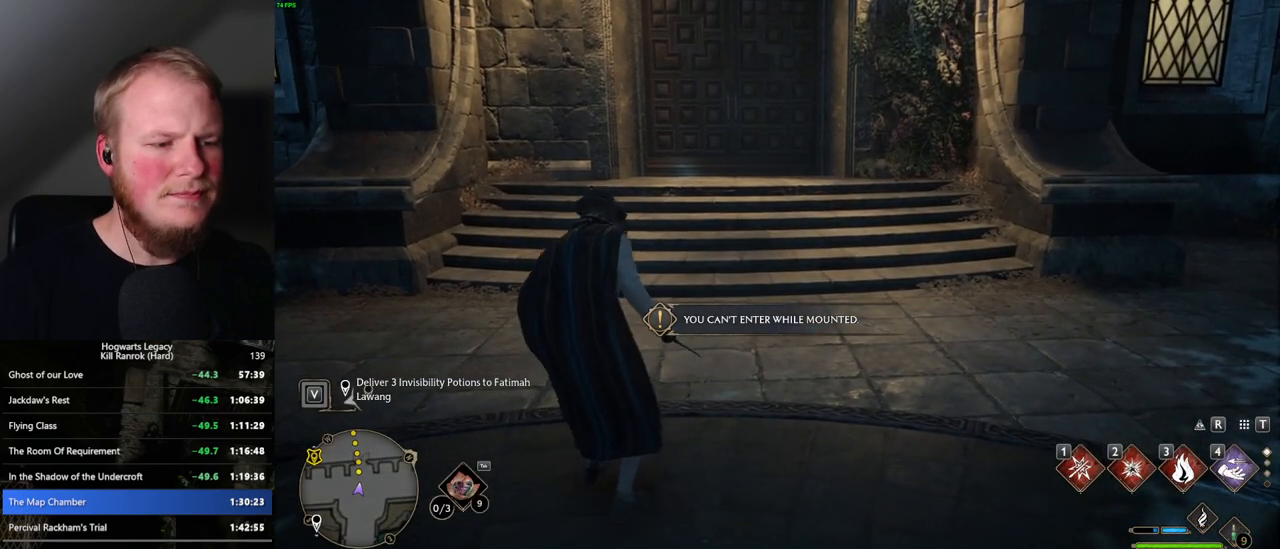
{"keys": [], "mouse": [], "events": []}
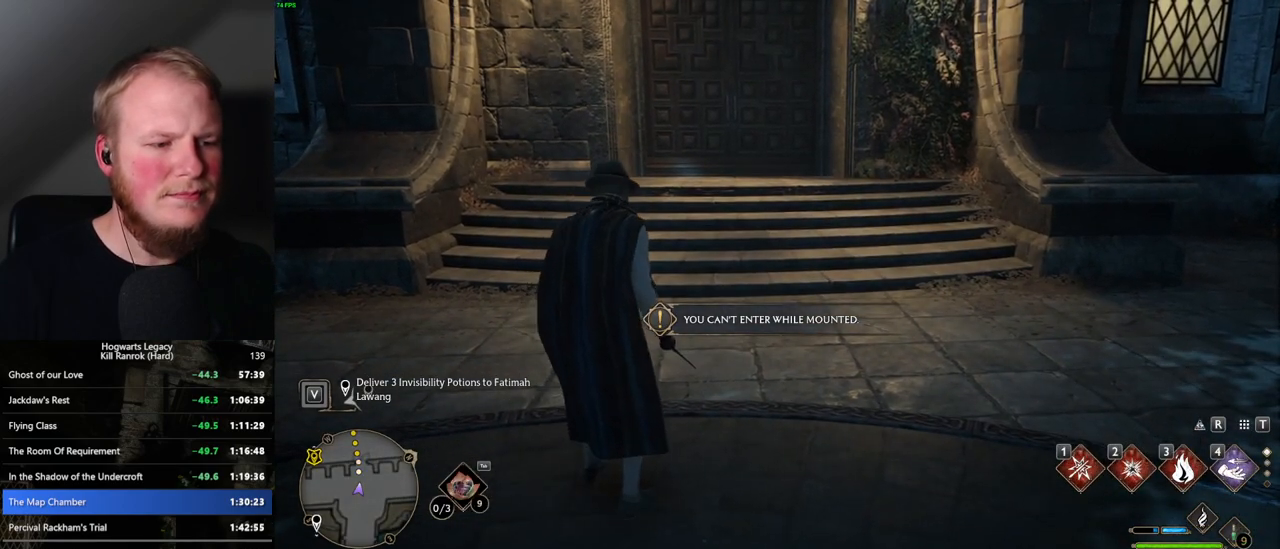
{"keys": ["tab"], "mouse": [], "events": [[384, "tab", "down"]]}
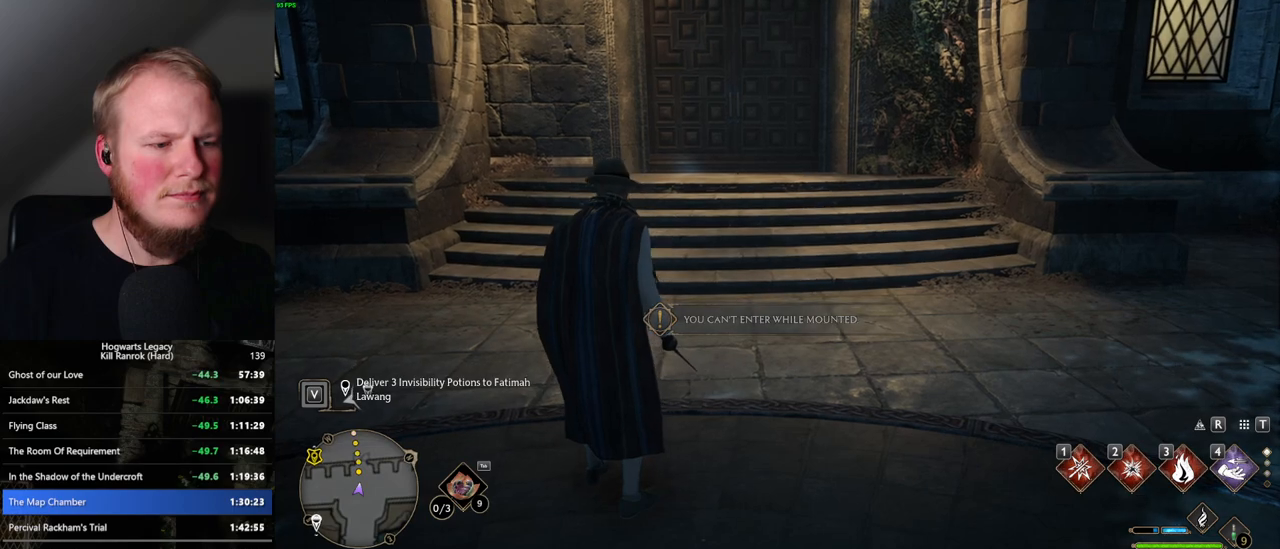
{"keys": [], "mouse": [], "events": [[250, "3", "down"], [350, "3", "up"], [500, "tab", "up"]]}
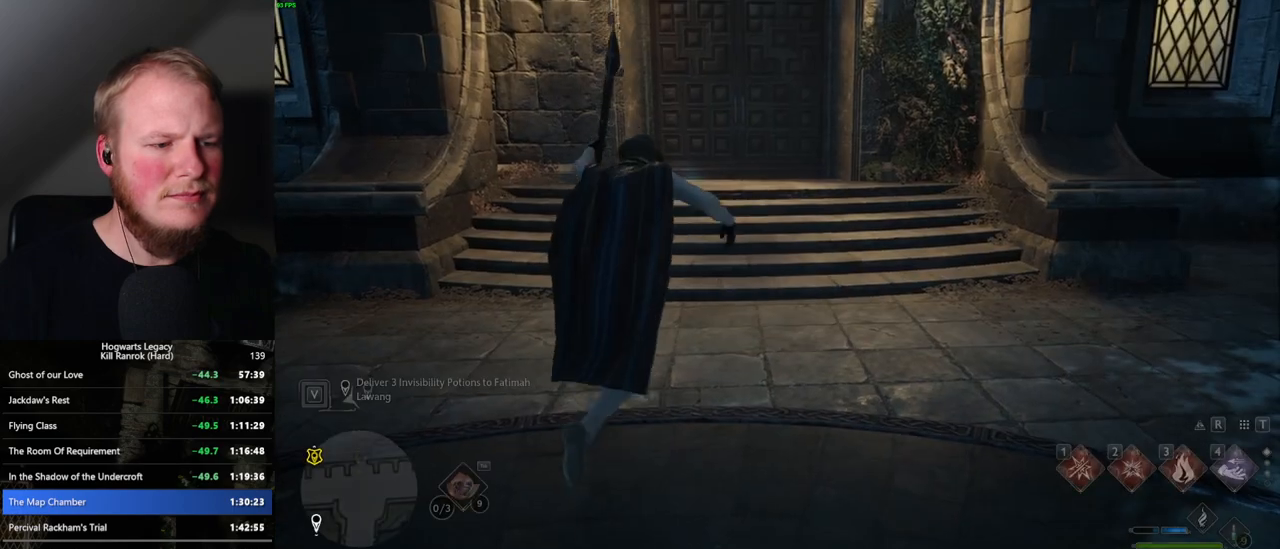
{"keys": [], "mouse": [], "events": []}
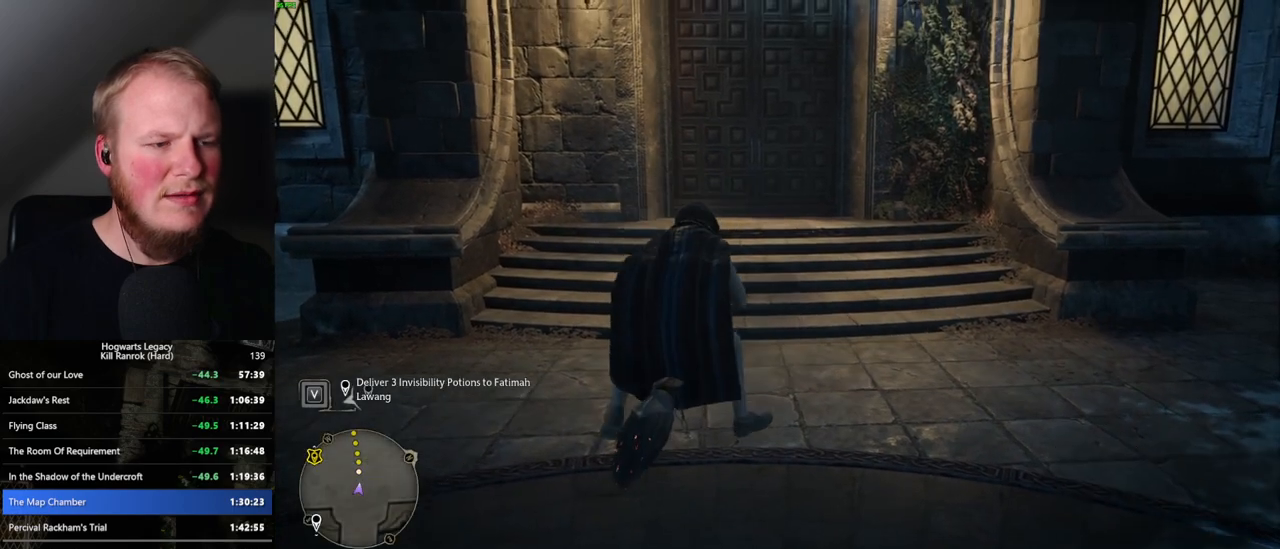
{"keys": ["b"], "mouse": [], "events": [[417, "b", "down"]]}
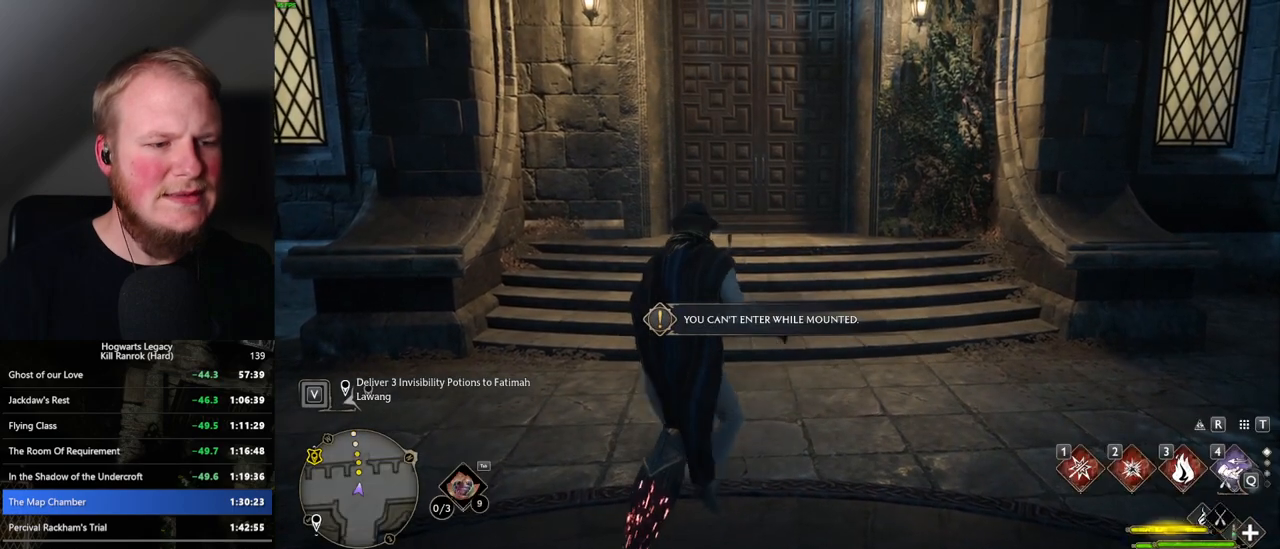
{"keys": [], "mouse": [], "events": [[84, "b", "up"]]}
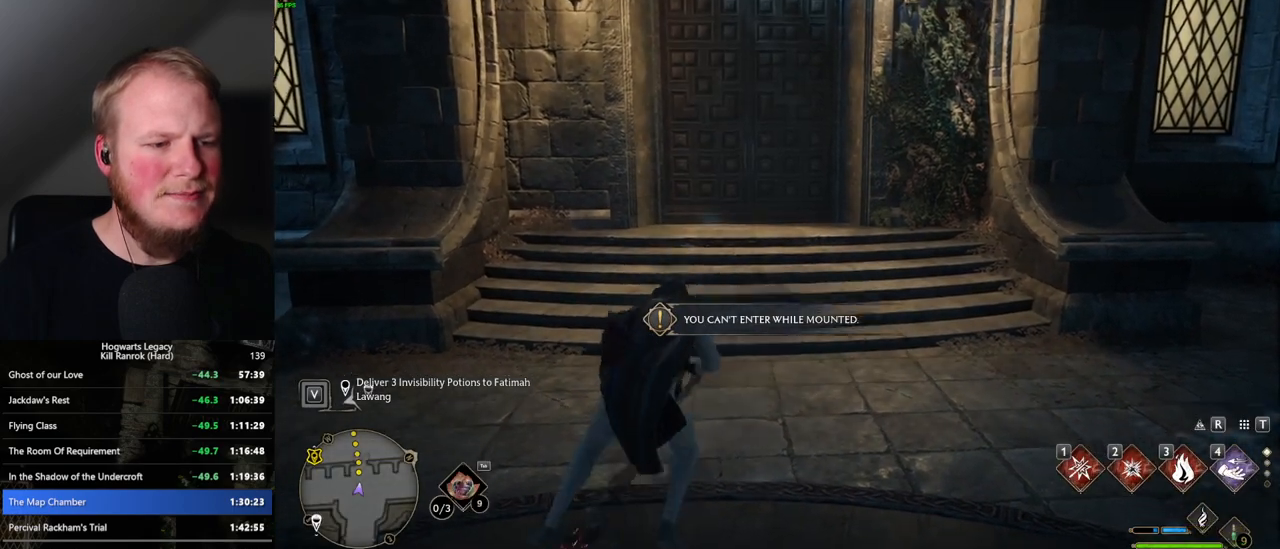
{"keys": [], "mouse": [], "events": []}
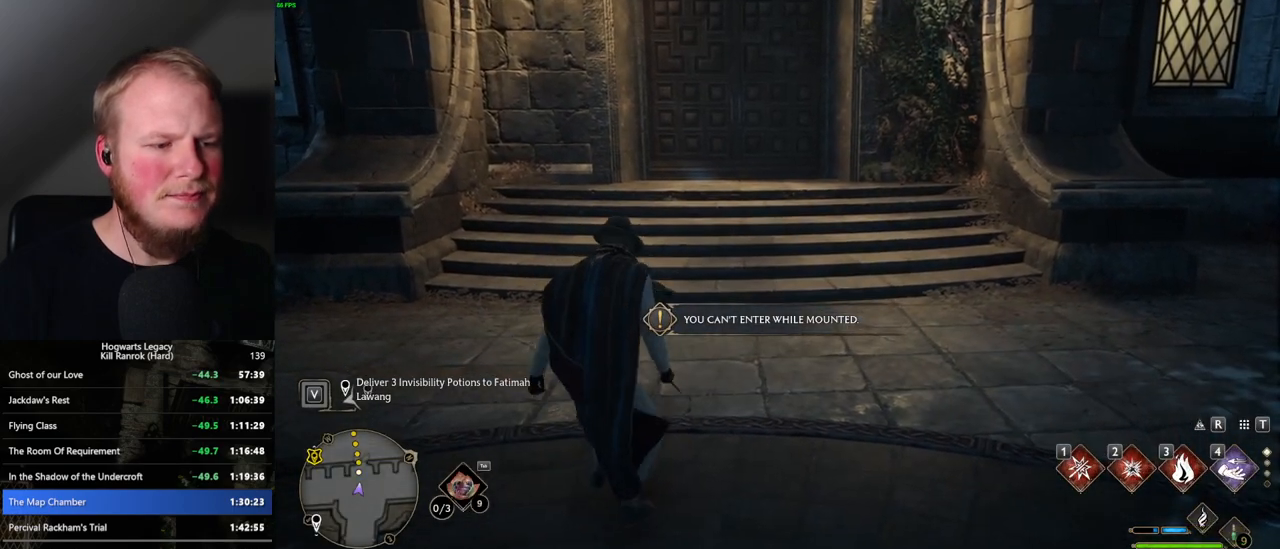
{"keys": [], "mouse": [], "events": []}
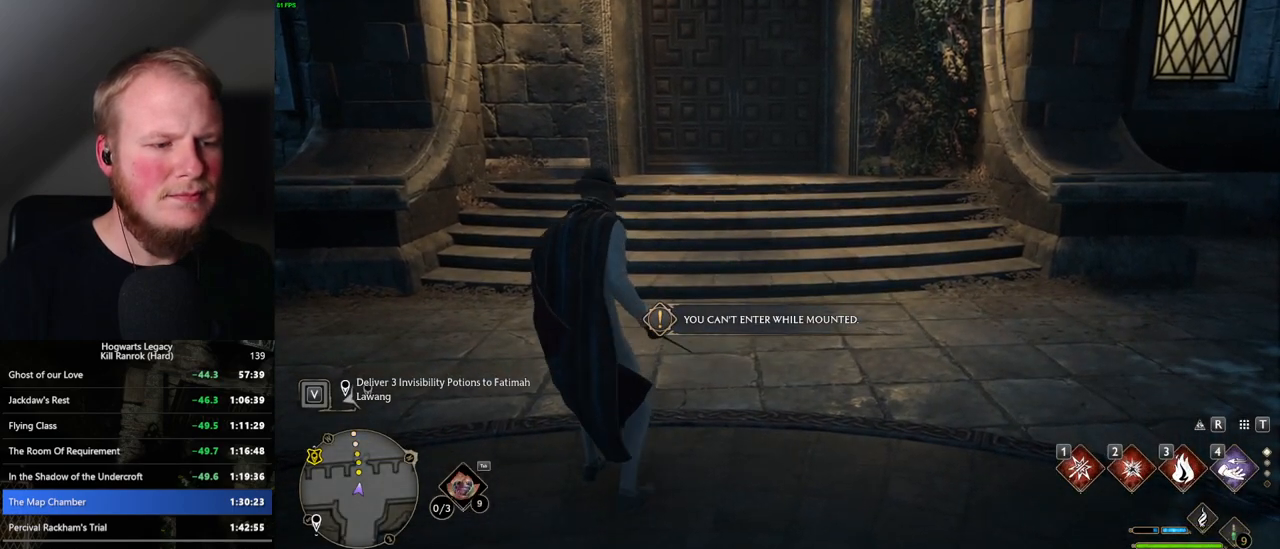
{"keys": [], "mouse": [], "events": []}
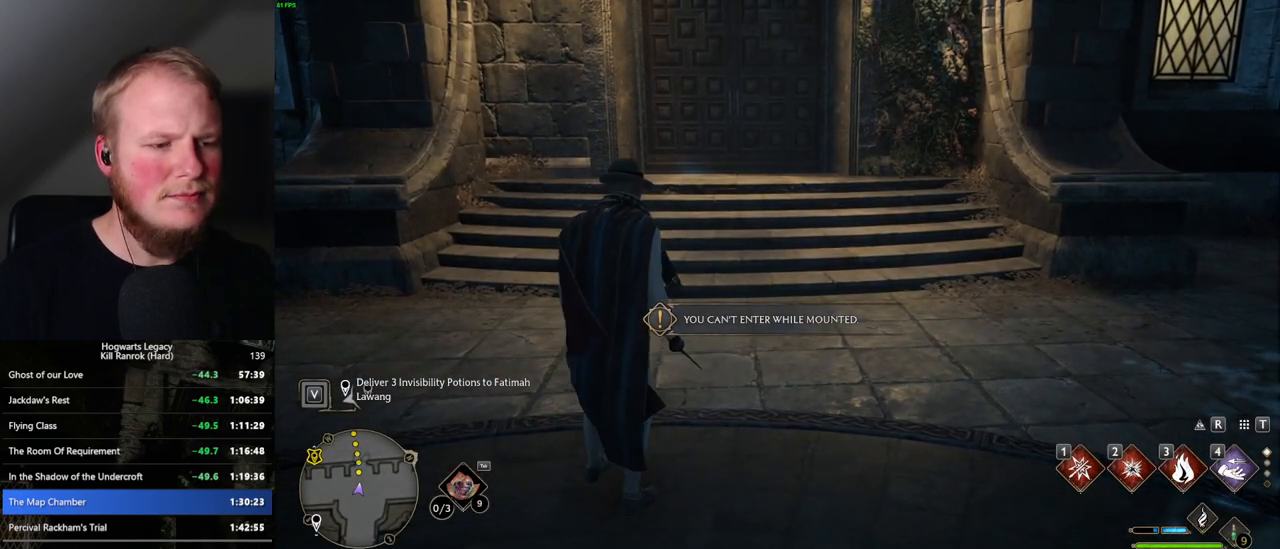
{"keys": ["3", "tab"], "mouse": [], "events": [[150, "tab", "down"], [467, "3", "down"]]}
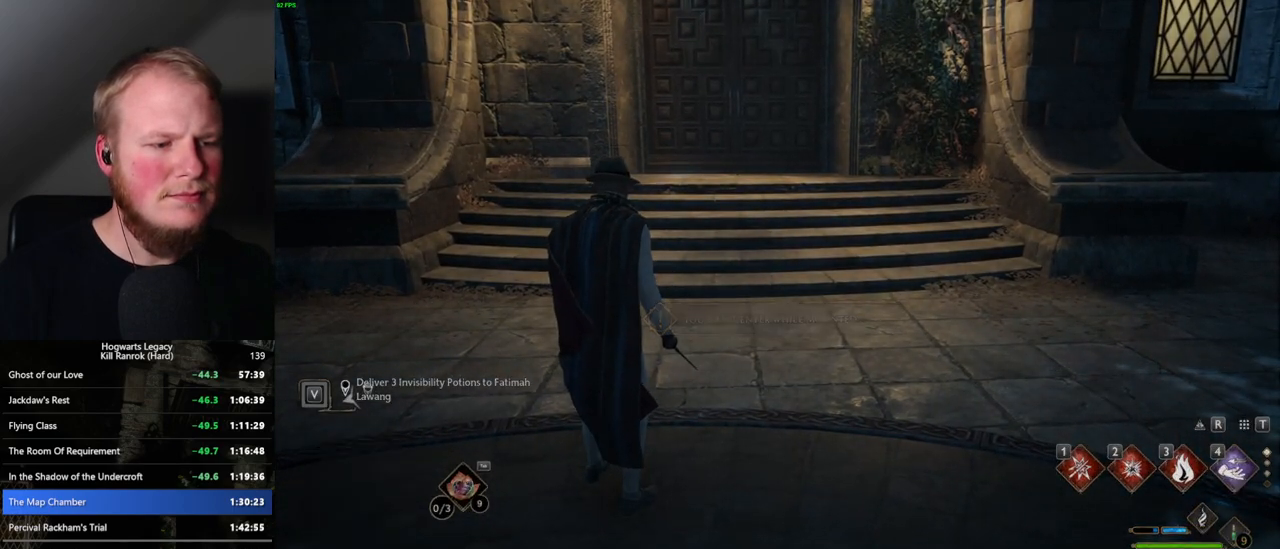
{"keys": [], "mouse": [], "events": [[67, "3", "up"], [217, "tab", "up"]]}
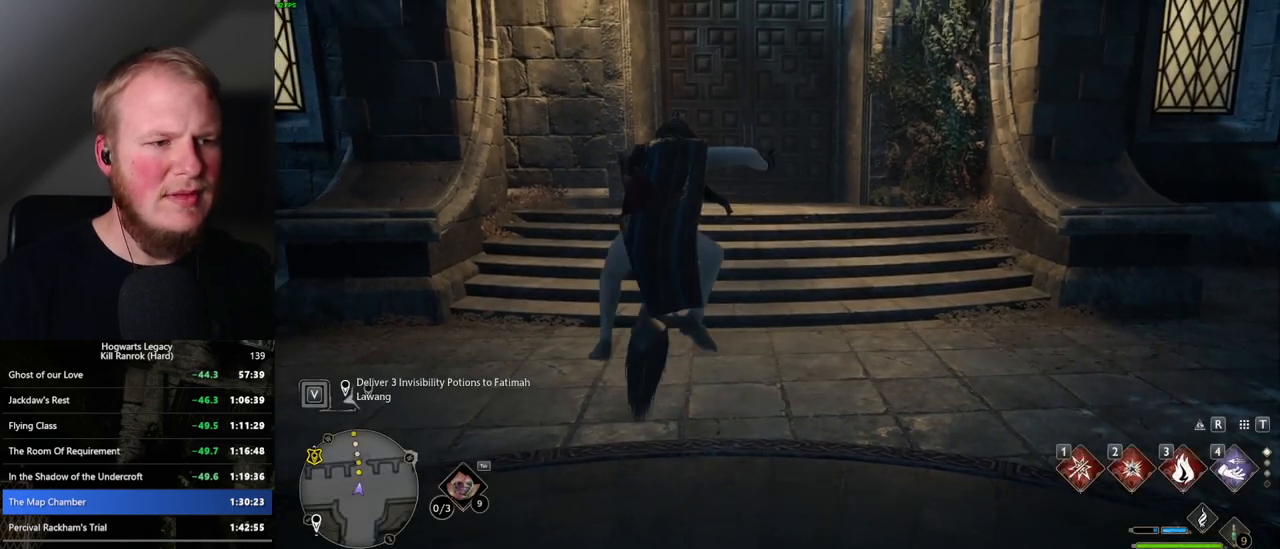
{"keys": [], "mouse": [], "events": []}
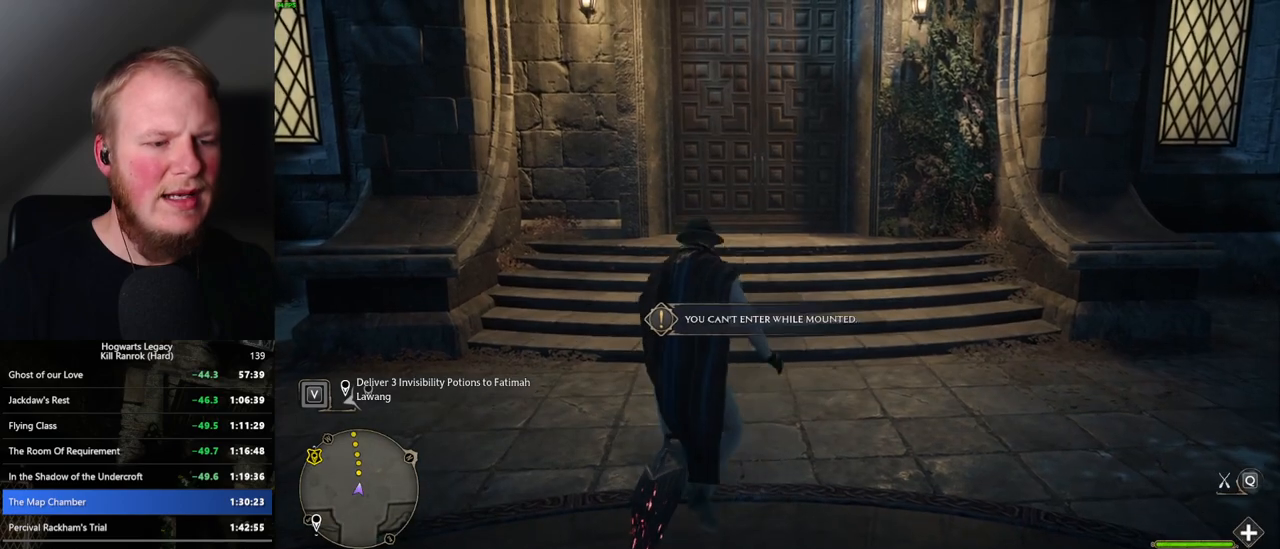
{"keys": [], "mouse": [], "events": [[100, "b", "down"], [384, "b", "up"]]}
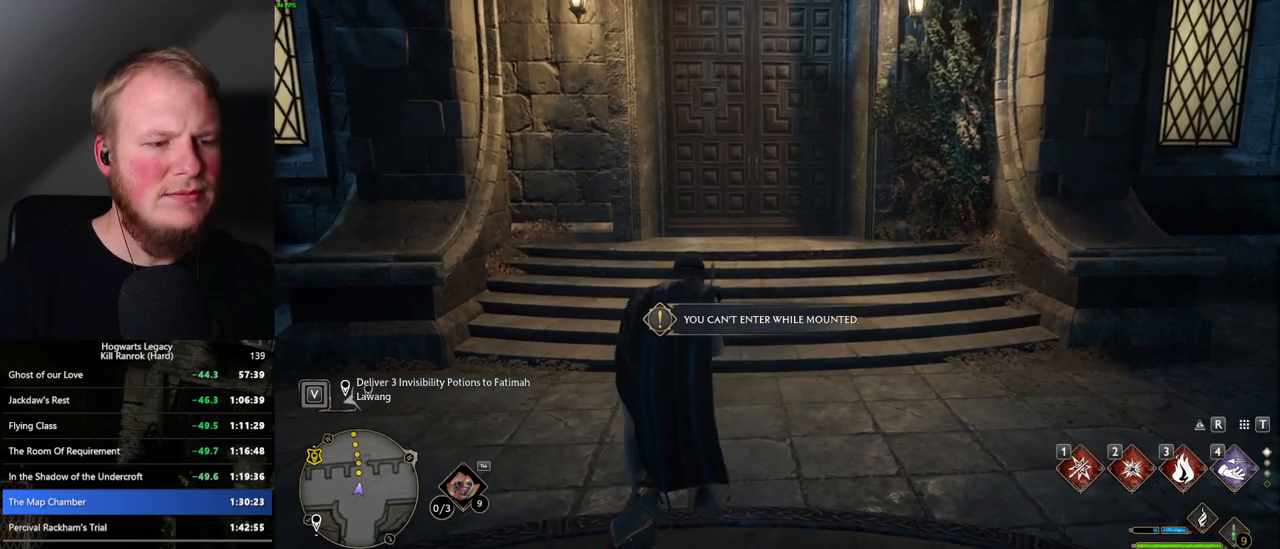
{"keys": [], "mouse": [], "events": []}